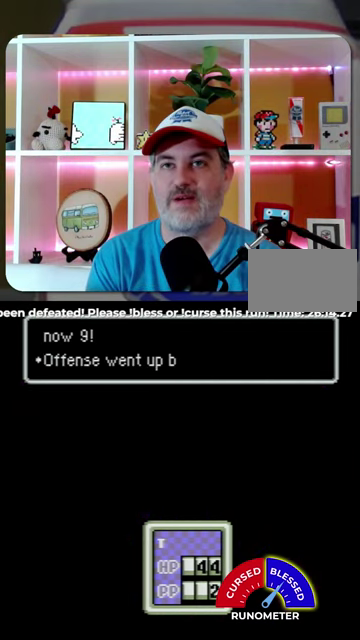
Gameplay with a controller (Nintendo layout); each line is a JSON object with the inputs held at the frame after it. "events" lists button and stick changes between this image and that frame as [ms after this image, input, new state], when the widget could be followed in between. Not read: L1 L3 R1 R3.
{"buttons": [], "events": [[100, "A", "down"], [167, "A", "up"], [234, "A", "down"], [334, "A", "up"], [400, "A", "down"], [500, "A", "up"]]}
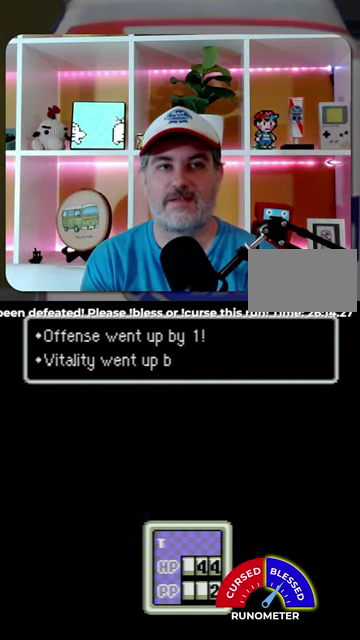
{"buttons": [], "events": [[67, "A", "down"], [134, "A", "up"], [234, "A", "down"], [300, "A", "up"], [400, "A", "down"], [467, "A", "up"]]}
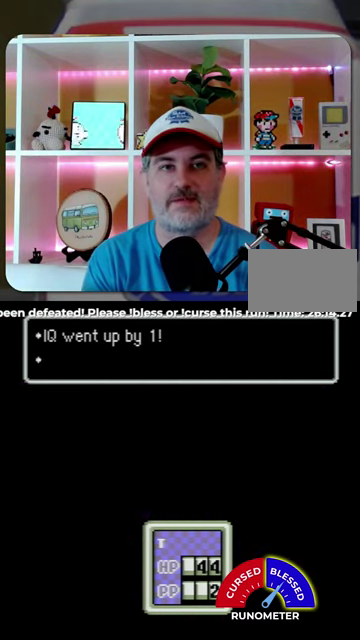
{"buttons": ["A"], "events": [[34, "A", "down"], [100, "A", "up"], [334, "A", "down"], [434, "A", "up"], [500, "A", "down"]]}
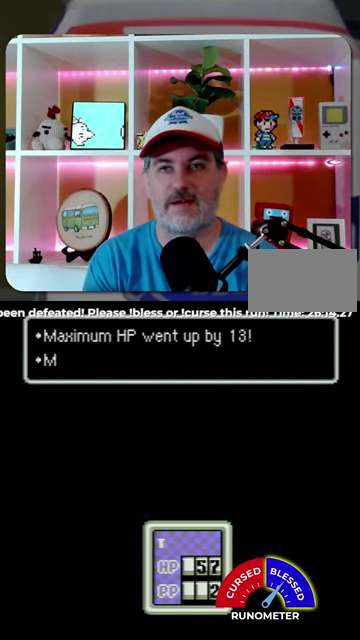
{"buttons": ["A"], "events": [[67, "A", "up"], [167, "A", "down"], [234, "A", "up"], [467, "A", "down"]]}
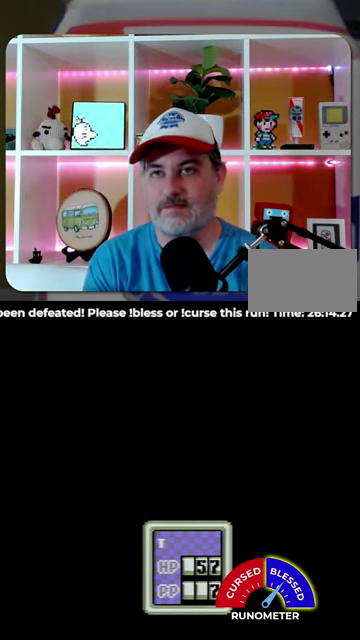
{"buttons": [], "events": [[34, "A", "up"], [100, "A", "down"], [200, "A", "up"], [267, "A", "down"], [334, "A", "up"]]}
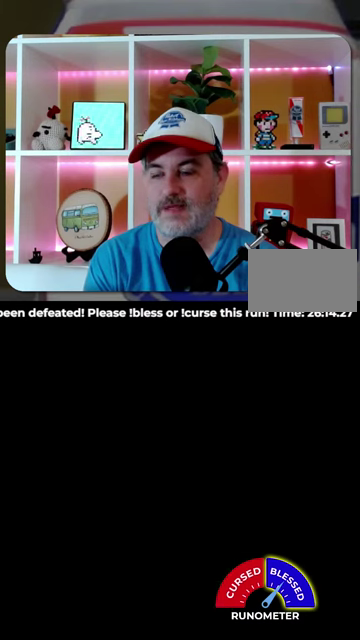
{"buttons": ["DPAD_UP"], "events": [[367, "DPAD_UP", "down"]]}
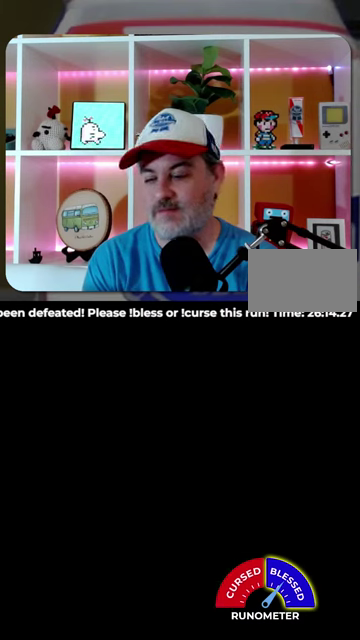
{"buttons": ["DPAD_UP"], "events": []}
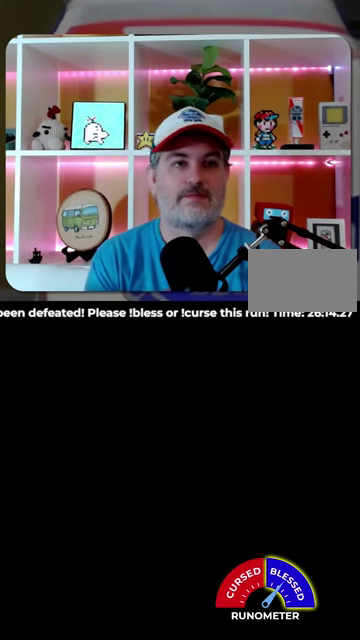
{"buttons": ["DPAD_UP"], "events": []}
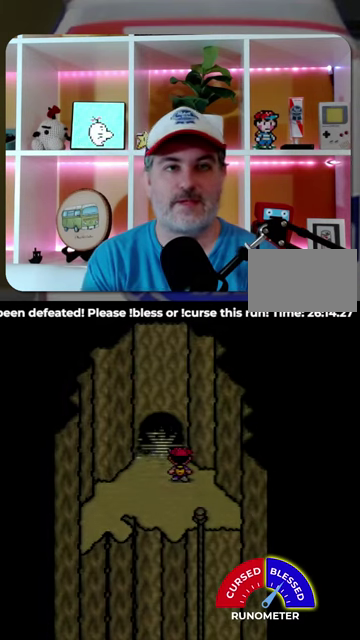
{"buttons": ["DPAD_UP"], "events": []}
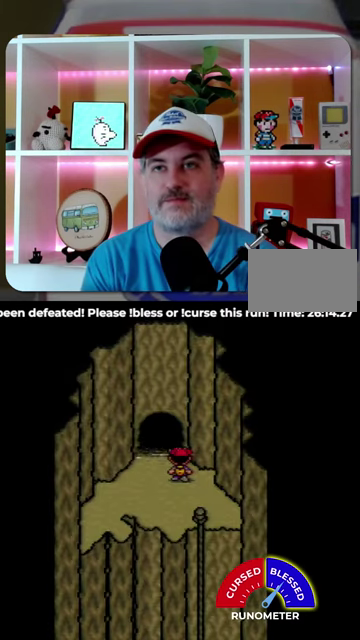
{"buttons": ["DPAD_UP"], "events": []}
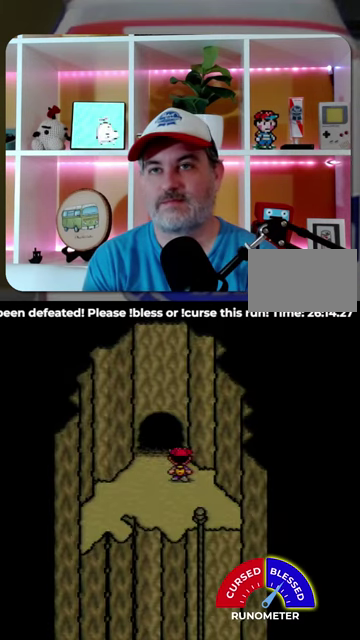
{"buttons": ["DPAD_UP"], "events": []}
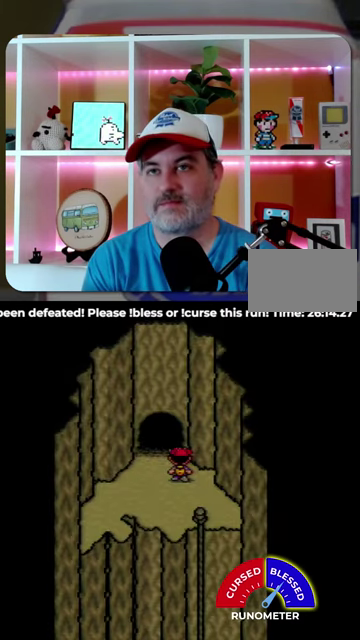
{"buttons": ["DPAD_UP"], "events": []}
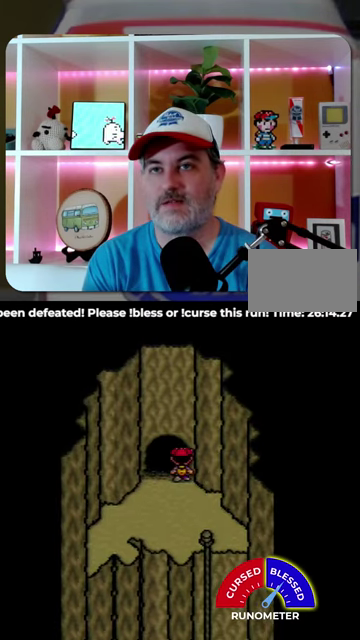
{"buttons": ["DPAD_RIGHT"], "events": [[200, "DPAD_UP", "up"], [434, "DPAD_RIGHT", "down"]]}
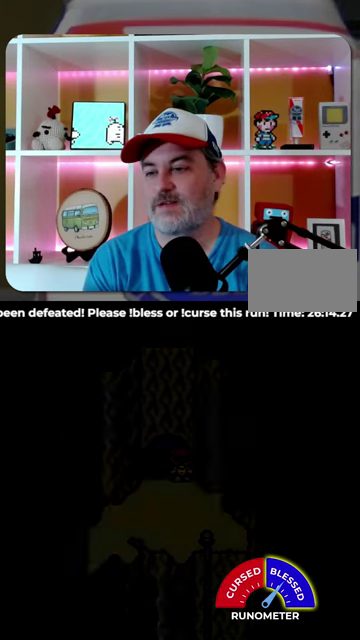
{"buttons": ["DPAD_RIGHT"], "events": []}
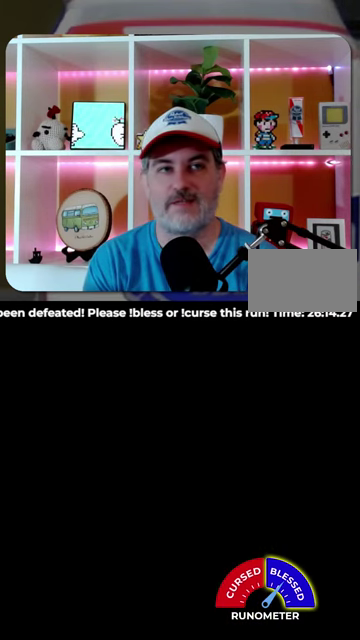
{"buttons": ["DPAD_RIGHT"], "events": []}
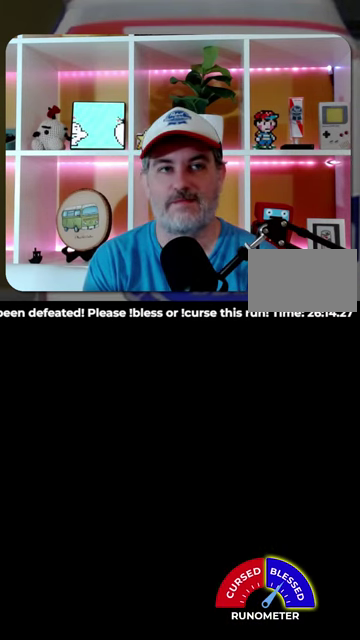
{"buttons": ["DPAD_RIGHT"], "events": []}
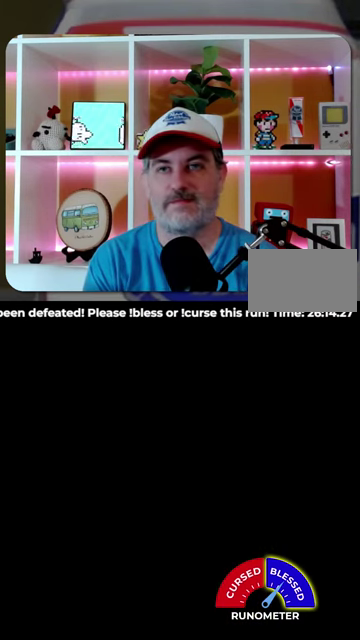
{"buttons": ["DPAD_DOWN", "DPAD_RIGHT"], "events": [[400, "DPAD_DOWN", "down"]]}
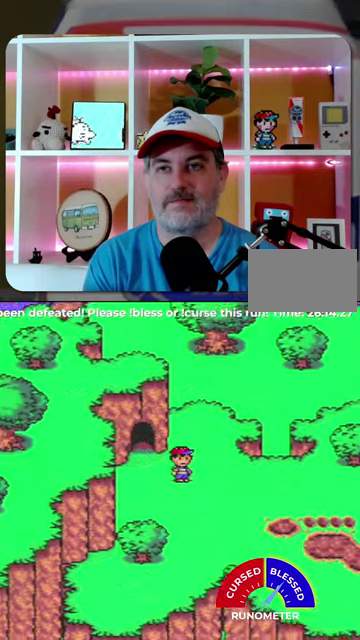
{"buttons": ["DPAD_RIGHT"], "events": [[334, "DPAD_DOWN", "up"]]}
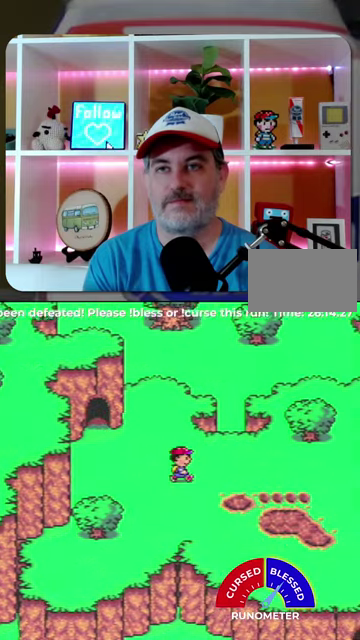
{"buttons": ["A"], "events": [[300, "DPAD_RIGHT", "up"], [334, "A", "down"], [400, "A", "up"], [500, "A", "down"]]}
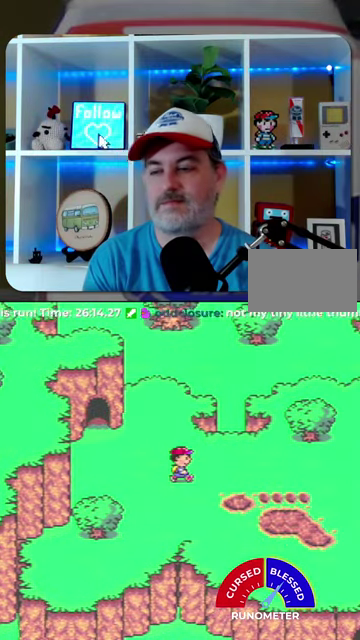
{"buttons": [], "events": [[34, "A", "up"], [167, "A", "down"], [200, "A", "up"], [267, "A", "down"], [334, "A", "up"], [434, "A", "down"], [467, "A", "up"]]}
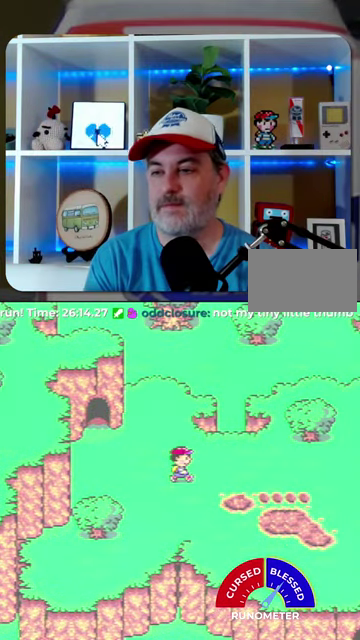
{"buttons": ["A"], "events": [[200, "A", "down"], [300, "A", "up"], [367, "A", "down"], [434, "A", "up"], [500, "A", "down"]]}
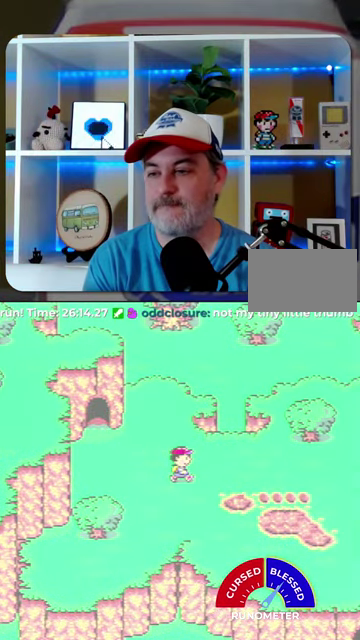
{"buttons": ["A"], "events": [[67, "A", "up"], [167, "A", "down"], [234, "A", "up"], [300, "A", "down"], [400, "A", "up"], [467, "A", "down"]]}
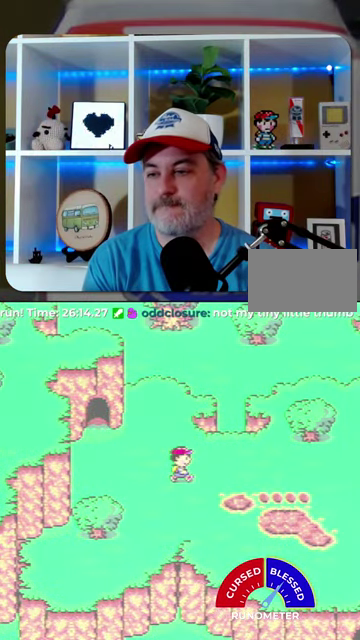
{"buttons": [], "events": [[34, "A", "up"], [100, "A", "down"], [167, "A", "up"]]}
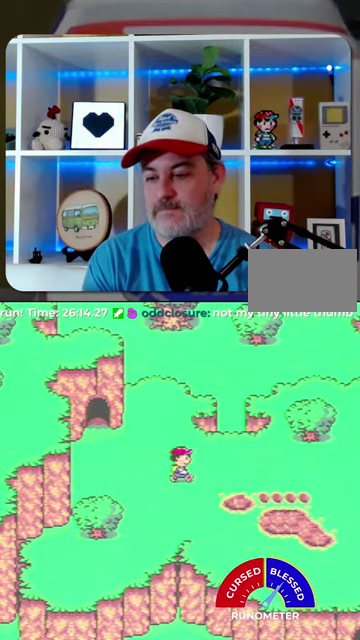
{"buttons": [], "events": [[67, "A", "down"], [134, "A", "up"], [367, "A", "down"], [434, "A", "up"]]}
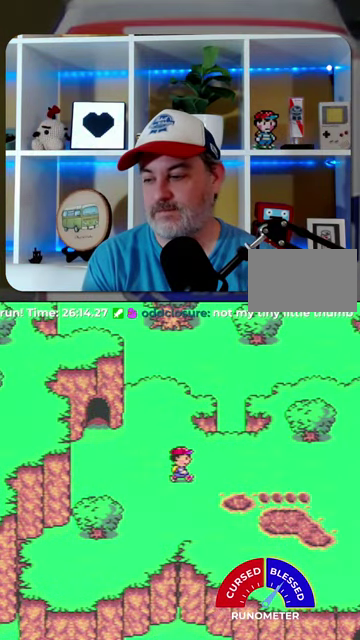
{"buttons": ["A"], "events": [[167, "A", "down"], [234, "A", "up"], [300, "A", "down"], [367, "A", "up"], [467, "A", "down"]]}
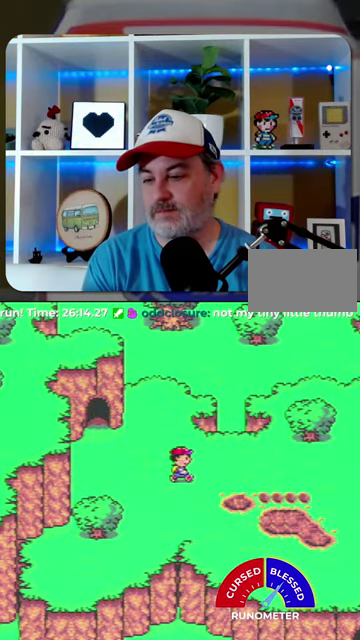
{"buttons": [], "events": [[34, "A", "up"], [267, "A", "down"], [334, "A", "up"]]}
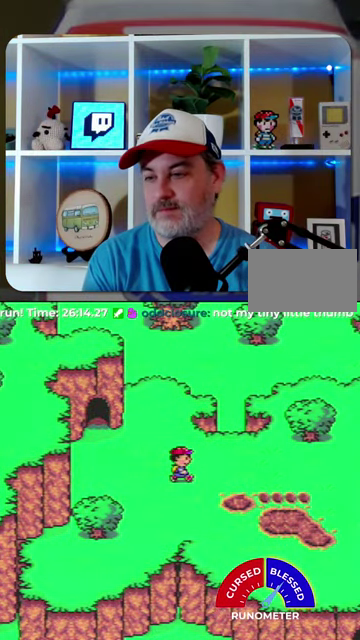
{"buttons": [], "events": [[67, "A", "down"], [134, "A", "up"], [234, "A", "down"], [300, "A", "up"], [400, "A", "down"], [467, "A", "up"]]}
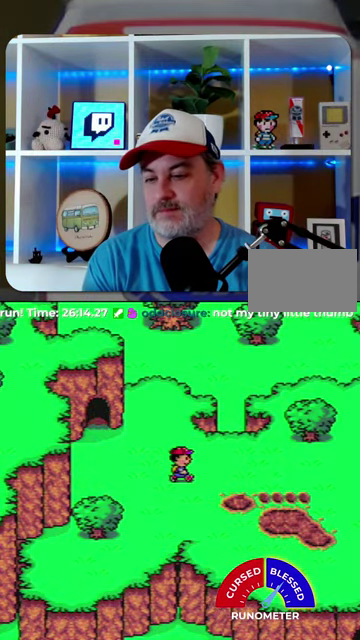
{"buttons": ["A"], "events": [[34, "A", "down"], [100, "A", "up"], [200, "A", "down"], [267, "A", "up"], [334, "A", "down"], [400, "A", "up"], [500, "A", "down"]]}